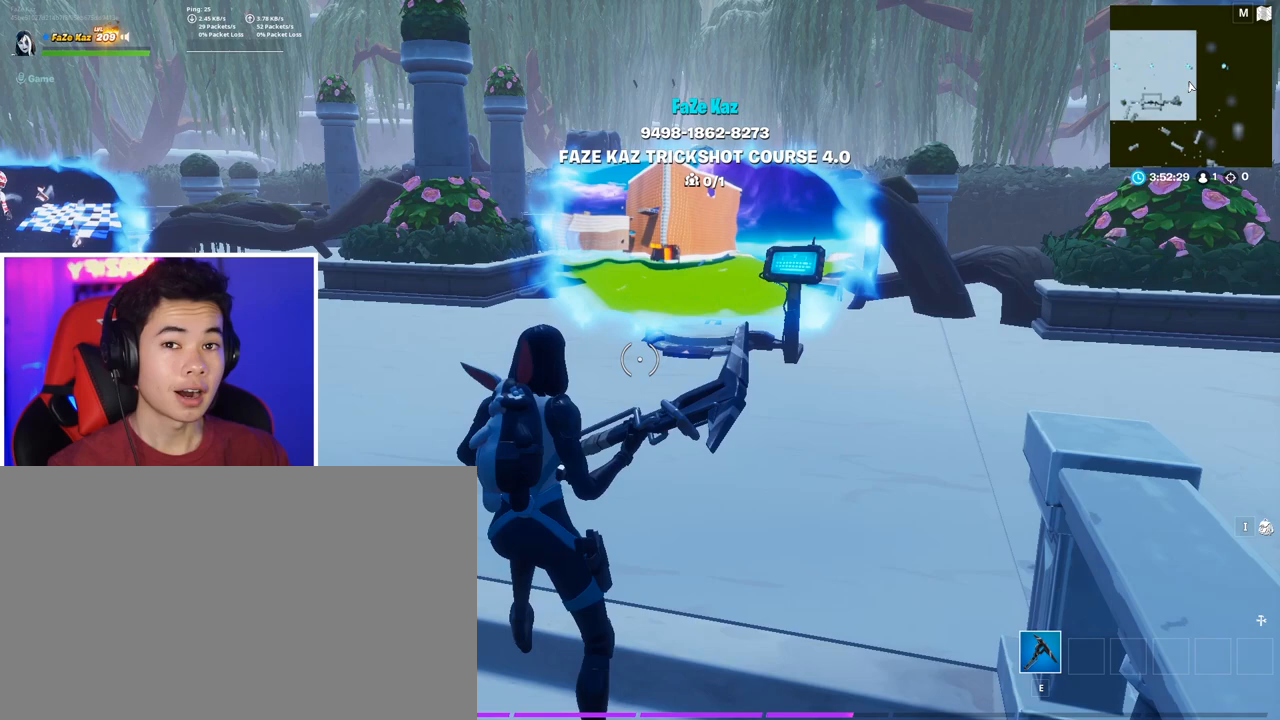
Gameplay with keyboard and mouse; each line is a JSON object with the keys and mouse buttons held at the frame after it. "events" lists presses ("down") and releases ("up") of "1", "2", "3", "4", "5", "a", "alt", "c", "caps_lock", "ctrl", "d", "e", "f", "g", "q", "r", "s", "shift", "space", "t", "tab", "v", "w", "x", "z", "mouse_left", "mouse_wheel" and "mouse_right" between this image and that frame as [ms after this image, input, new state], when the widget could be followed in between. "mouse_left", "mouse_wheel", "mouse_right" = the "left", "wheel", "right" buttons of the "mouse" list. No other keys are recorded. "wheel" means that the mouse wheel is clicked or scrolled. "mouse_move" is the direction in which the mouse moves at that frame (one of eight, or "still"), when it could be read.
{"keys": [], "mouse": [], "mouse_move": "still", "events": []}
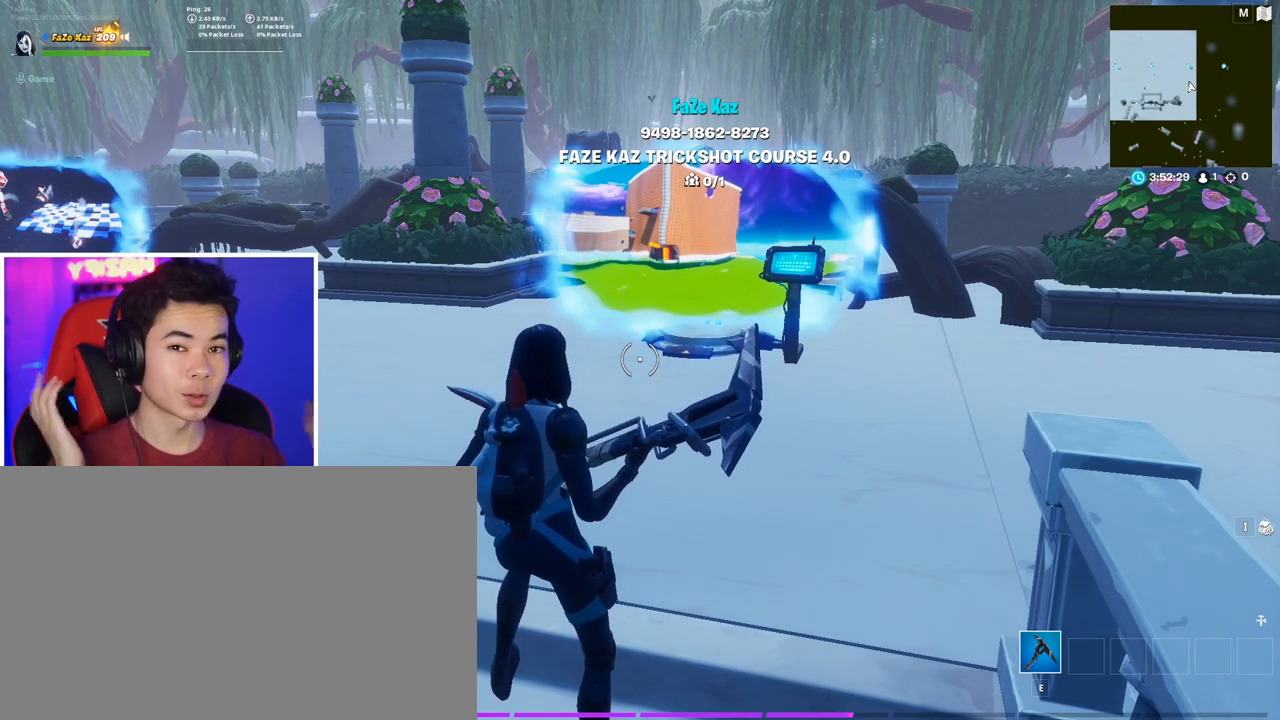
{"keys": [], "mouse": [], "mouse_move": "still", "events": []}
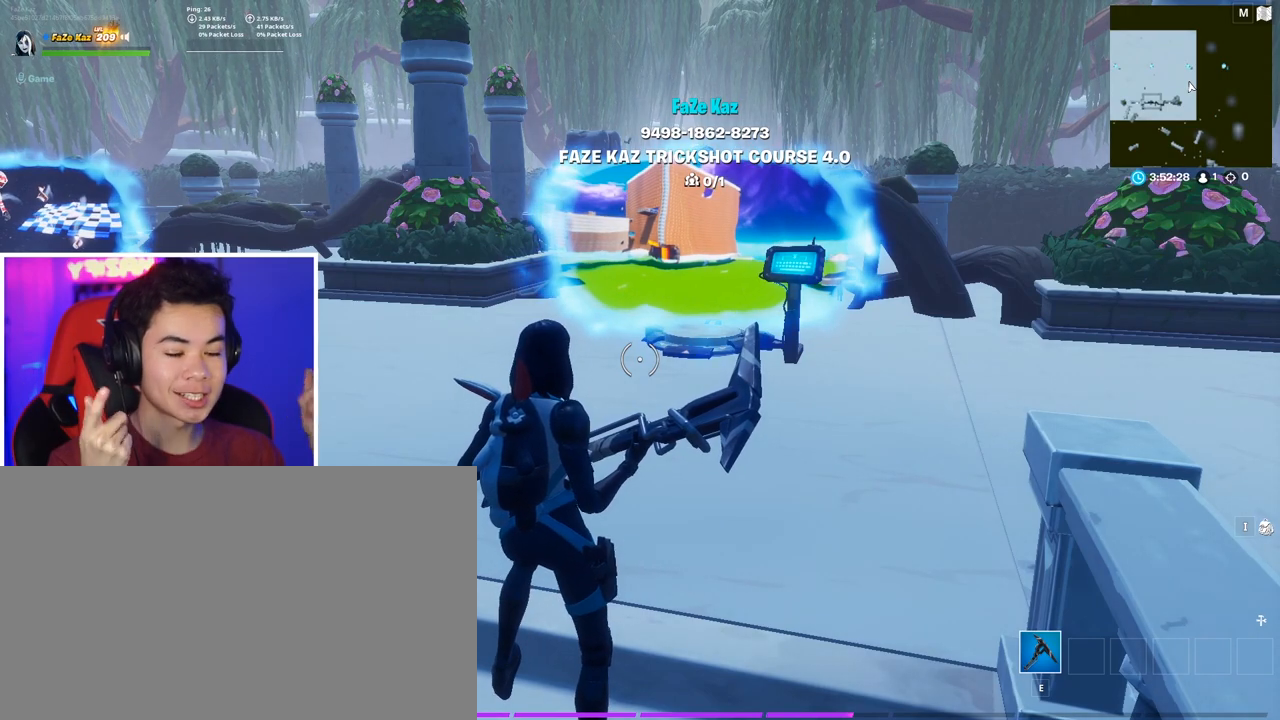
{"keys": [], "mouse": [], "mouse_move": "still", "events": []}
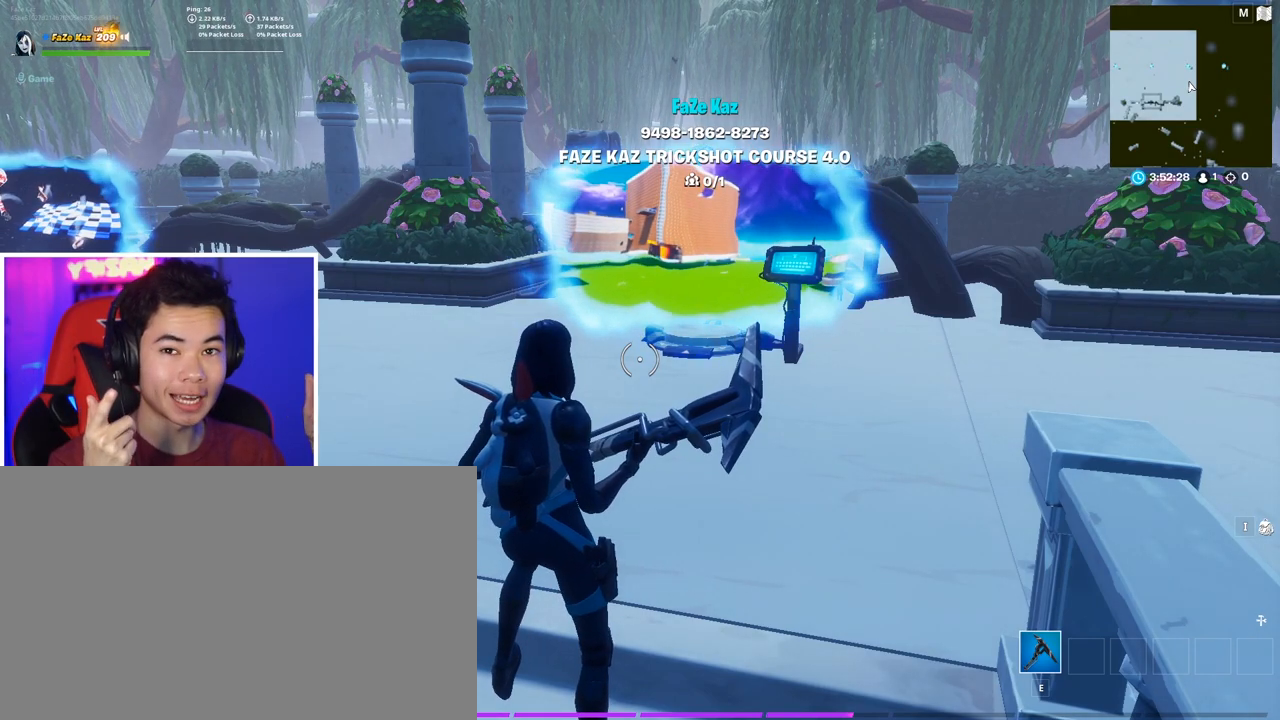
{"keys": [], "mouse": [], "mouse_move": "still", "events": []}
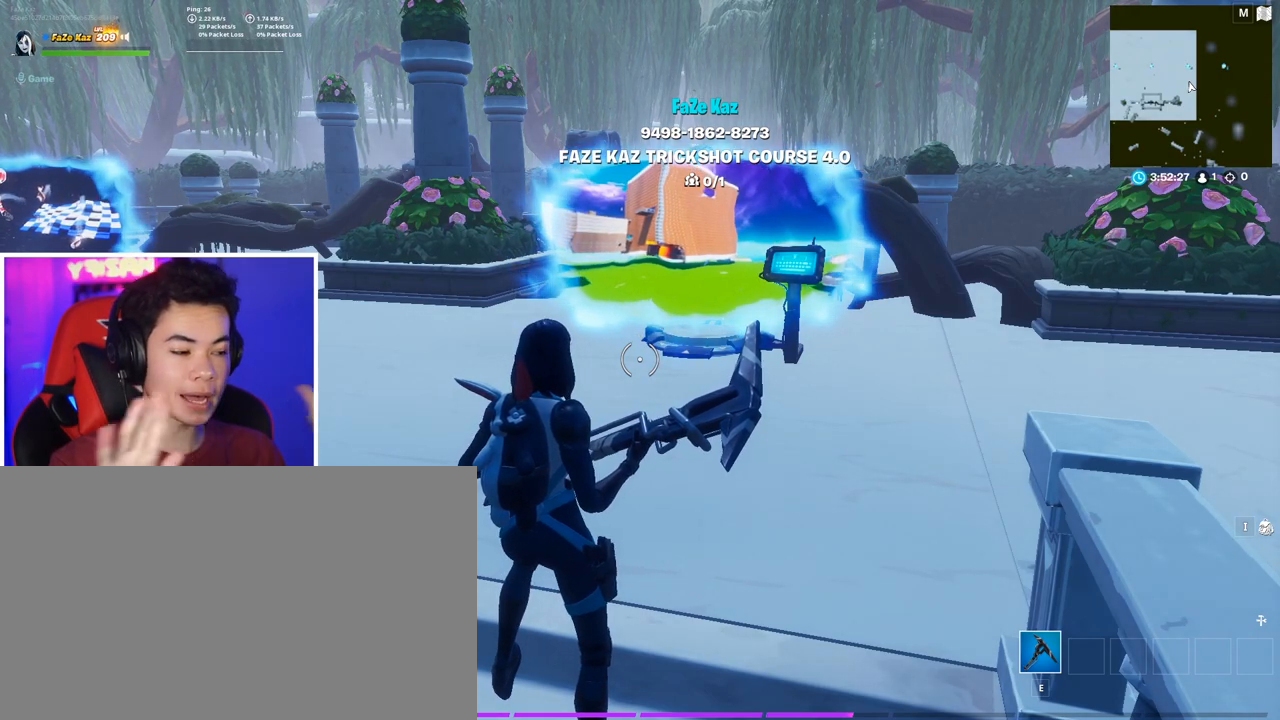
{"keys": [], "mouse": [], "mouse_move": "still", "events": []}
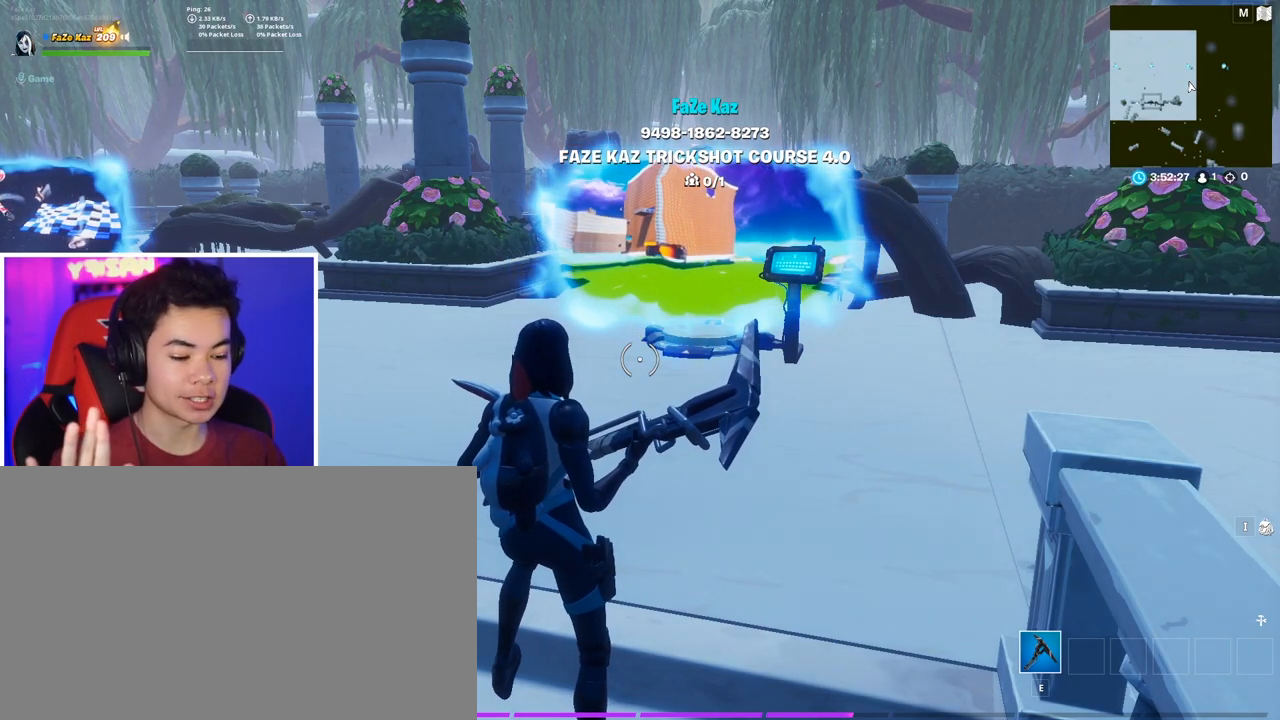
{"keys": [], "mouse": [], "mouse_move": "still", "events": []}
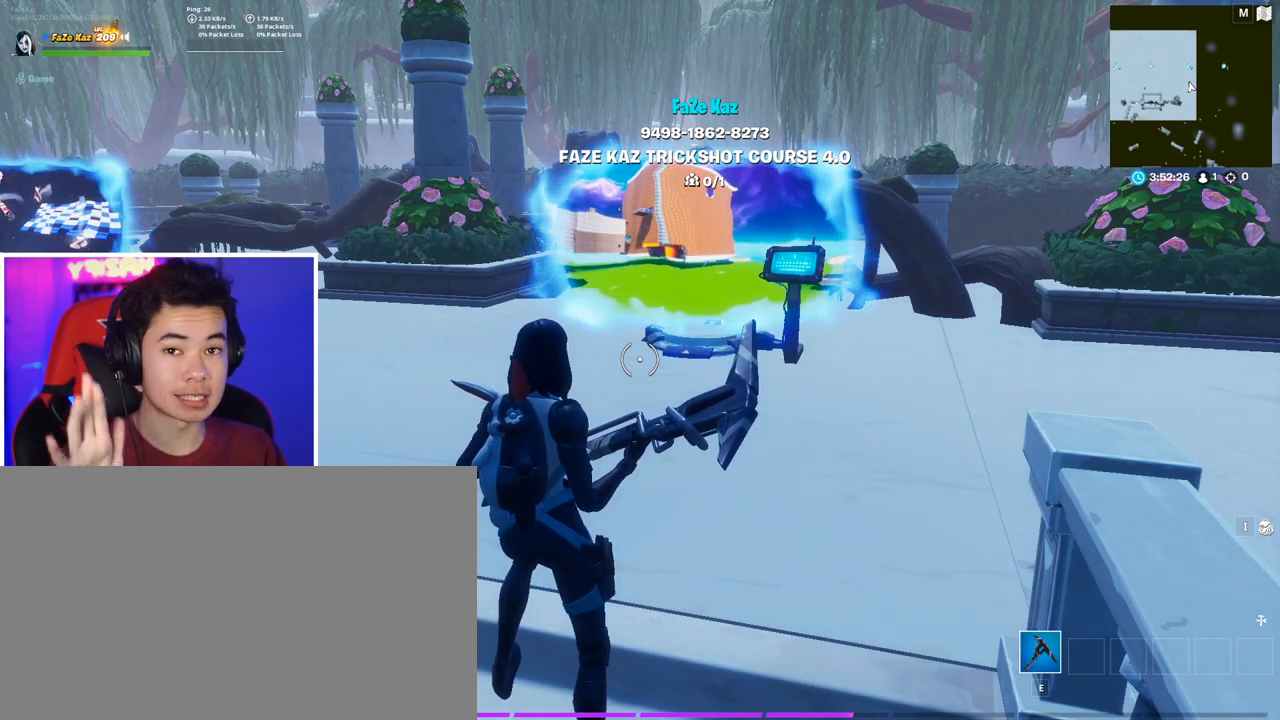
{"keys": [], "mouse": [], "mouse_move": "still", "events": []}
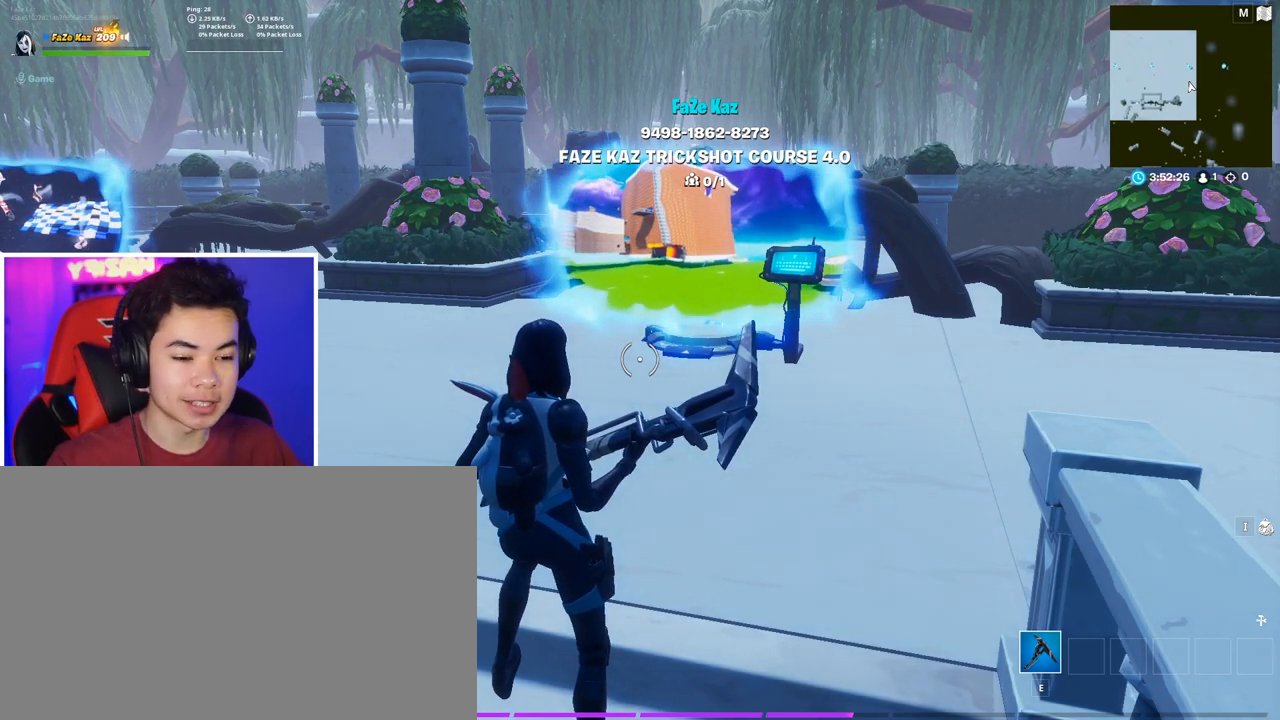
{"keys": [], "mouse": [], "mouse_move": "still", "events": []}
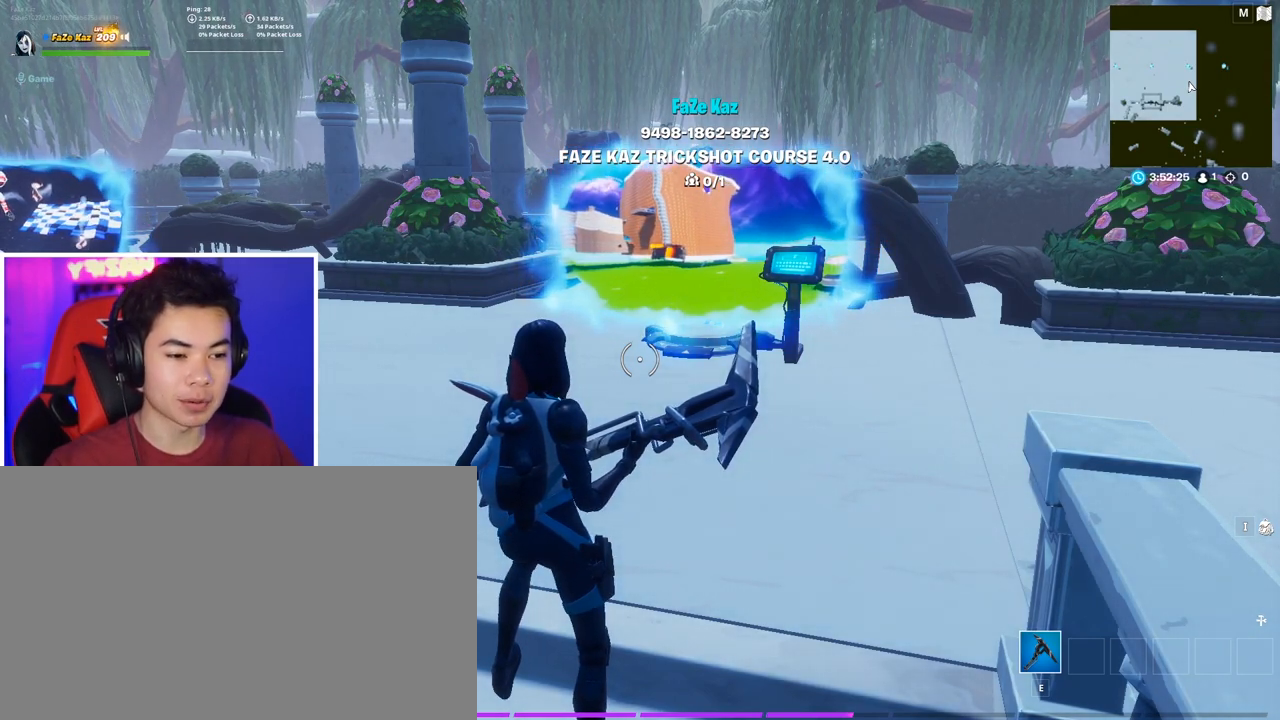
{"keys": ["w"], "mouse": [], "mouse_move": "still", "events": [[50, "a", "down"], [133, "w", "down"], [333, "a", "up"]]}
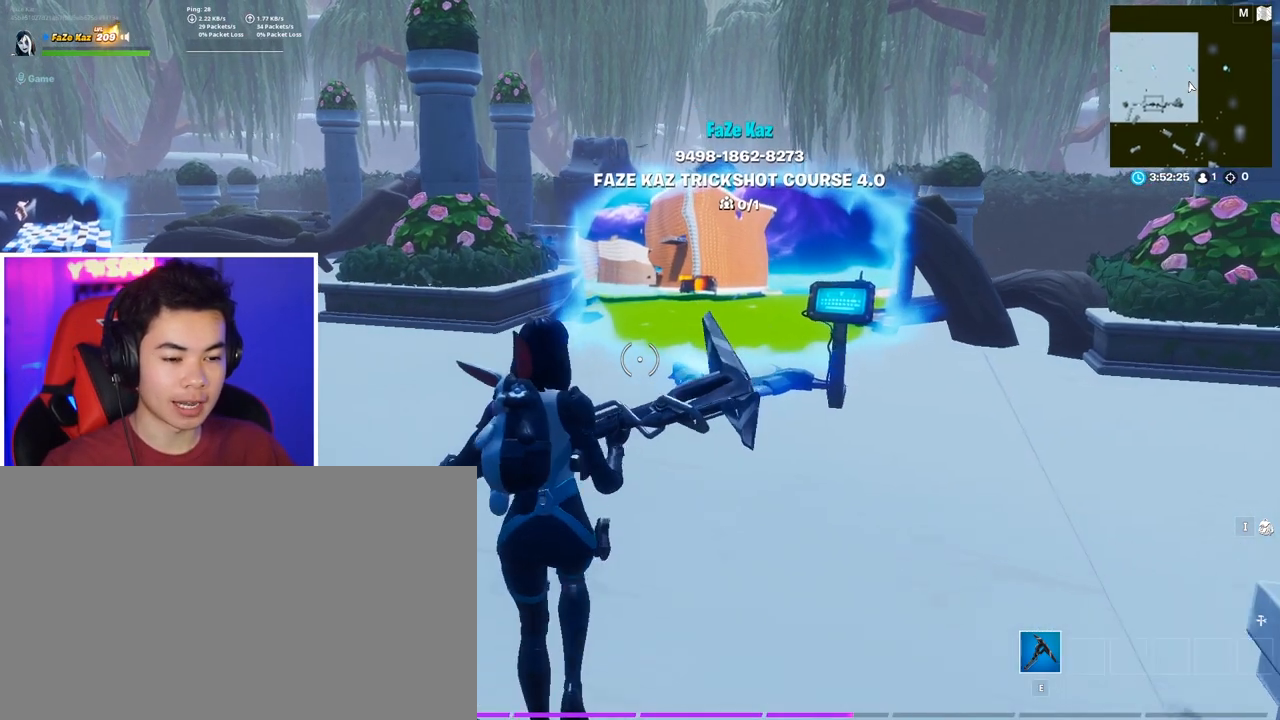
{"keys": [], "mouse": [], "mouse_move": "still", "events": [[150, "w", "up"]]}
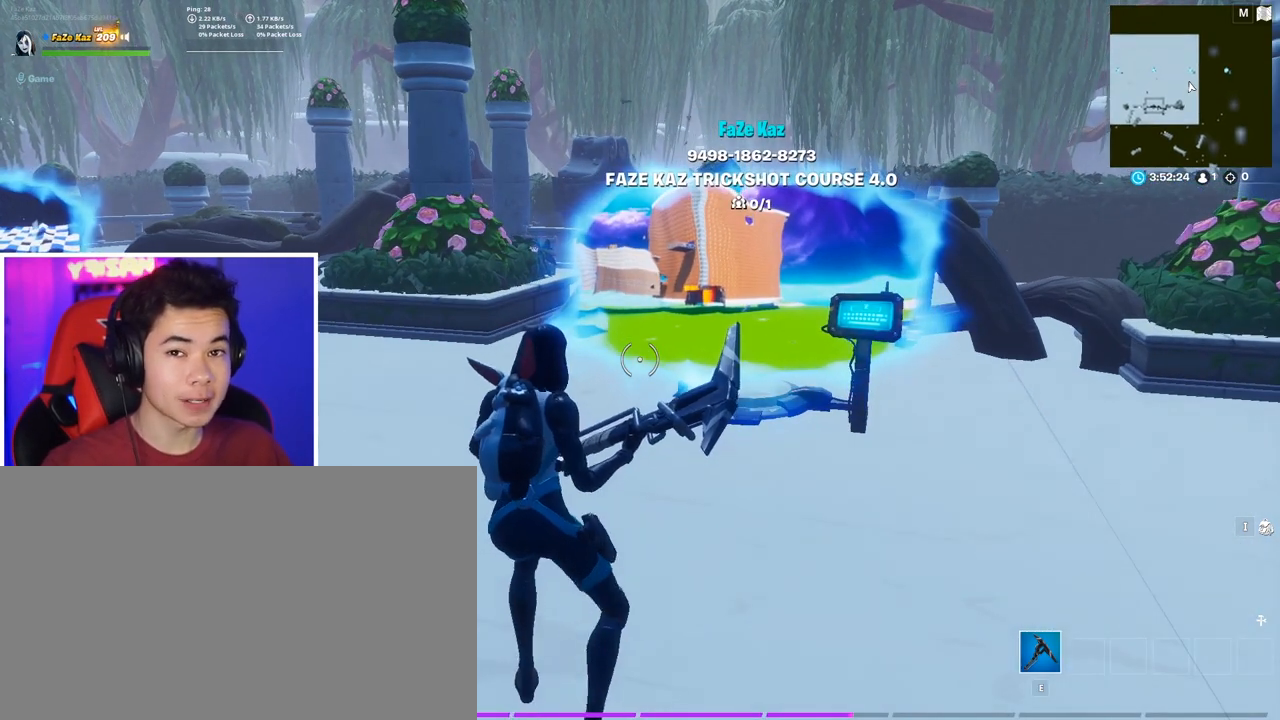
{"keys": [], "mouse": [], "mouse_move": "still", "events": [[350, "w", "down"], [400, "w", "up"]]}
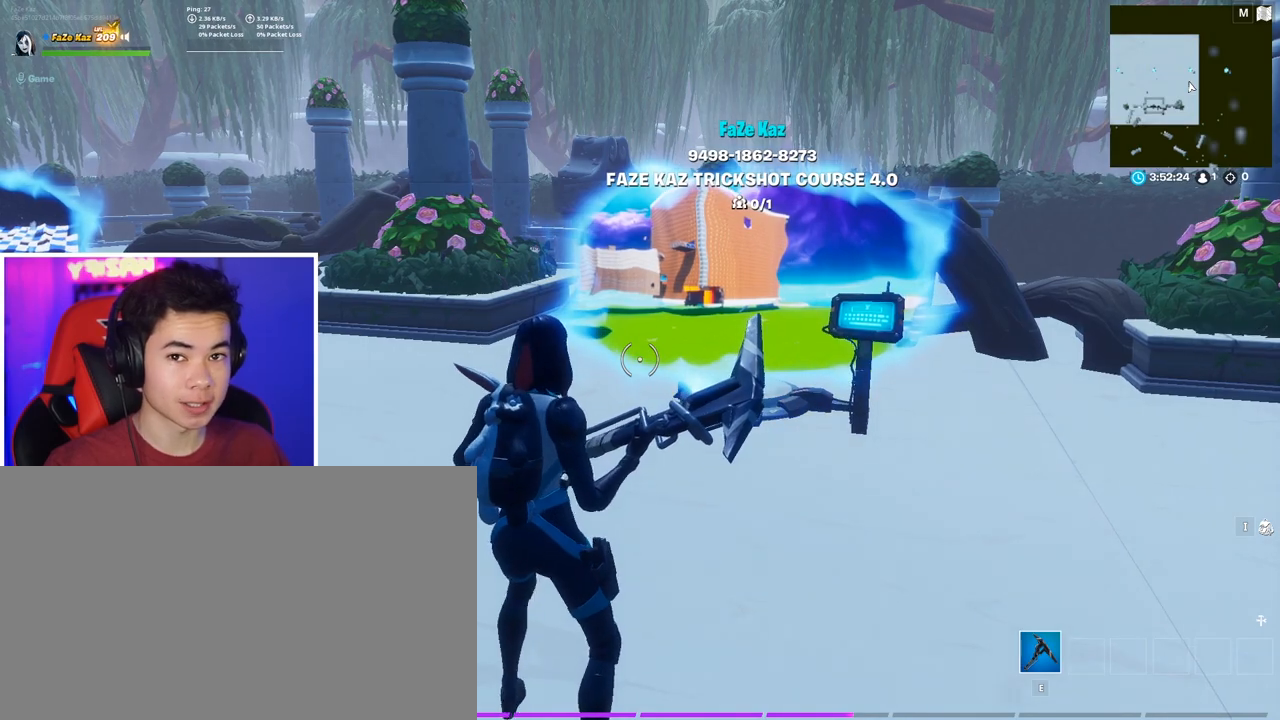
{"keys": [], "mouse": [], "mouse_move": "still", "events": []}
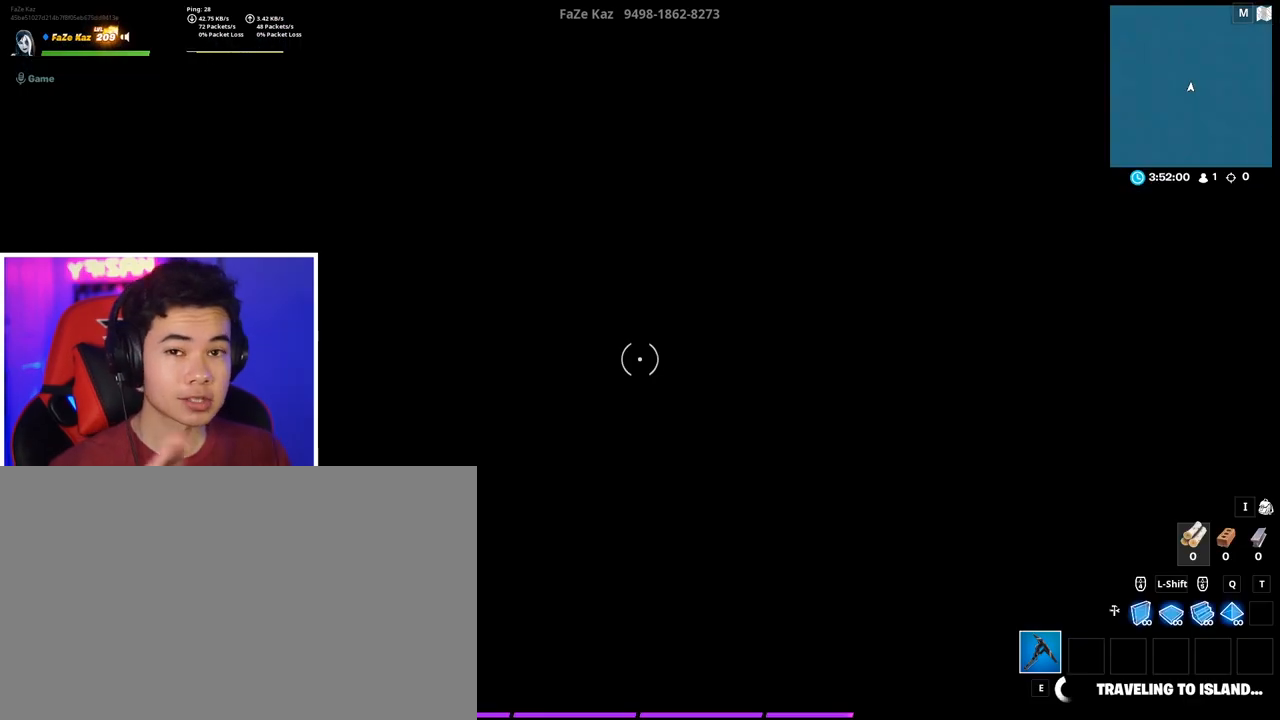
{"keys": [], "mouse": [], "mouse_move": "still", "events": []}
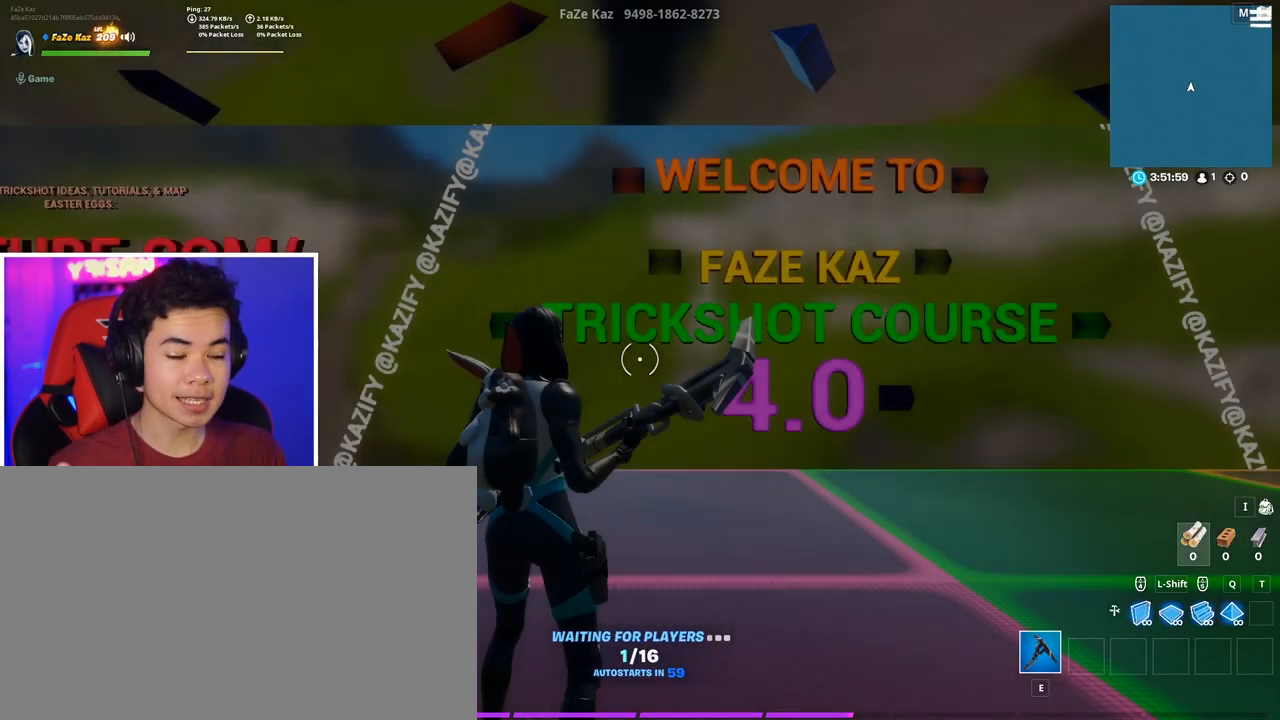
{"keys": [], "mouse": [], "mouse_move": "still", "events": []}
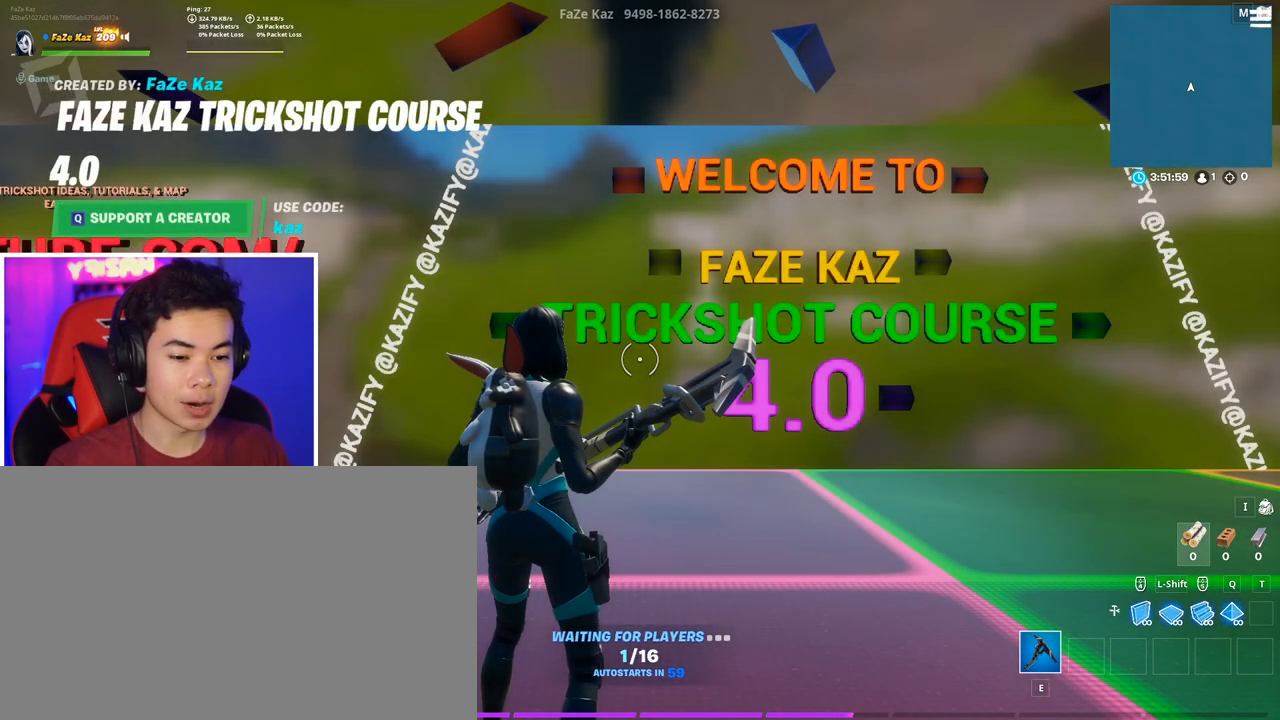
{"keys": ["w"], "mouse": [], "mouse_move": "right", "events": [[467, "w", "down"]]}
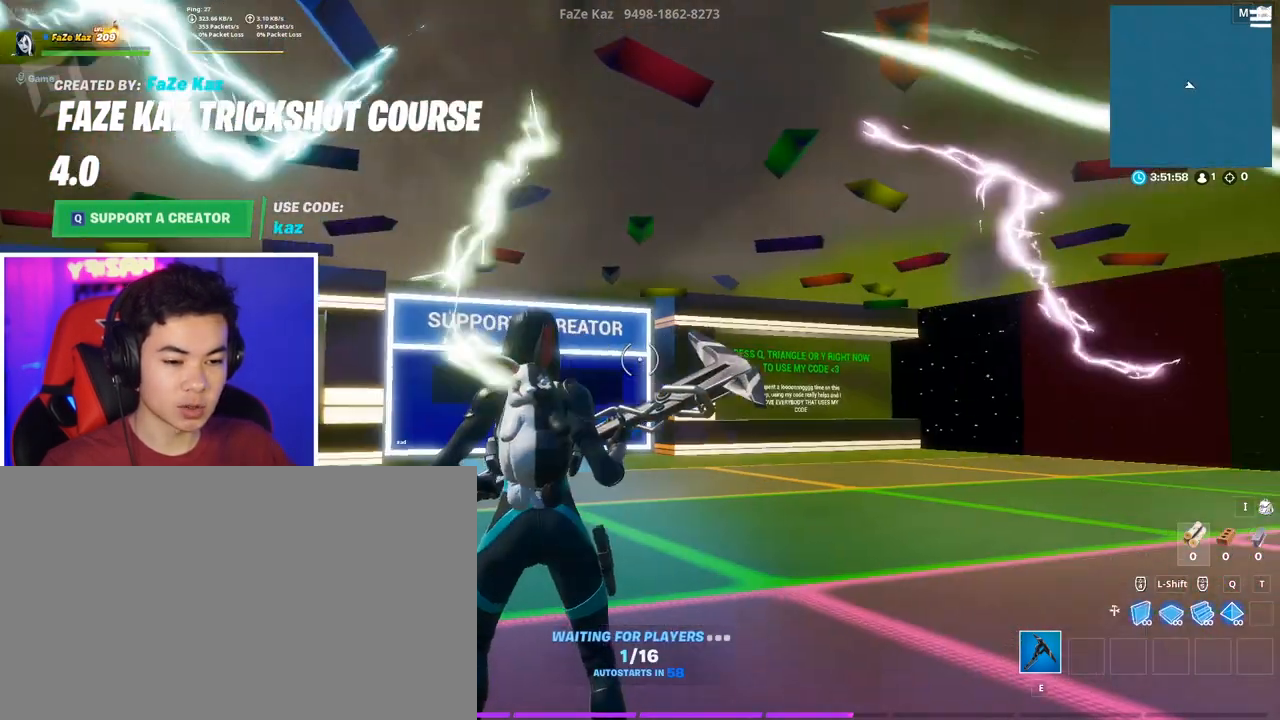
{"keys": ["w"], "mouse": [], "mouse_move": "down-right", "events": []}
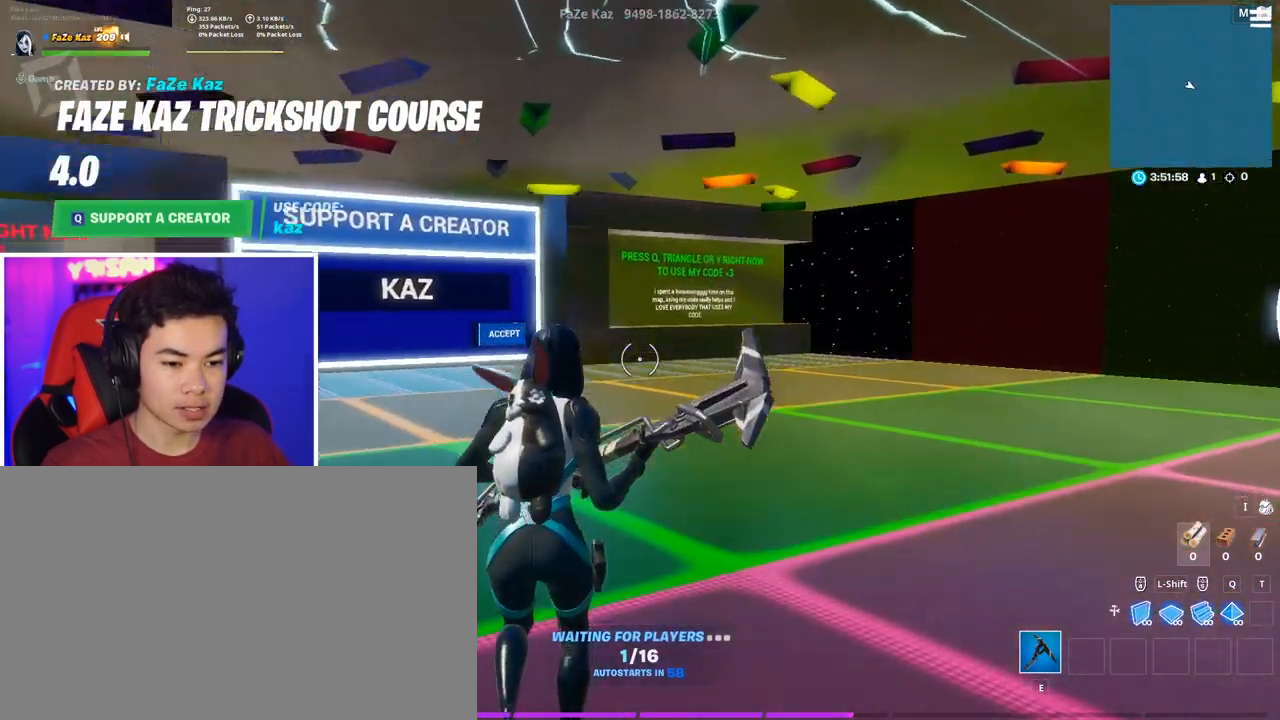
{"keys": [], "mouse": [], "mouse_move": "still"}
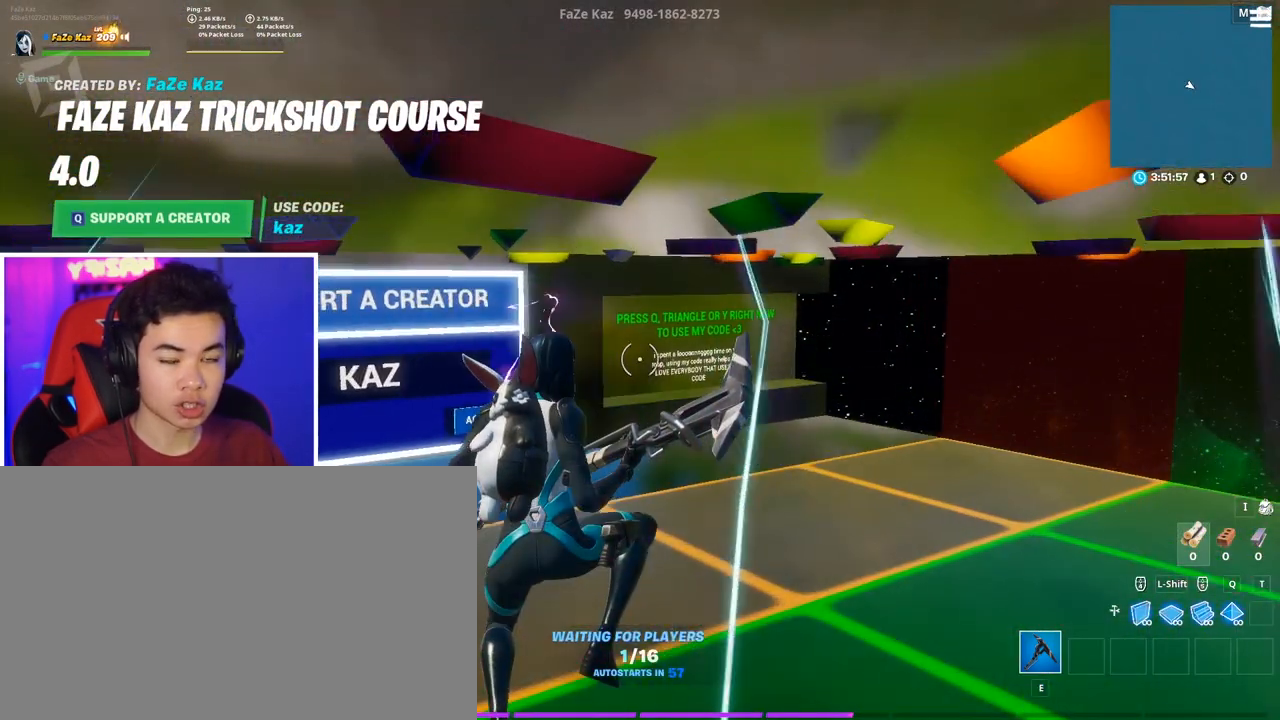
{"keys": [], "mouse": [], "mouse_move": "still", "events": []}
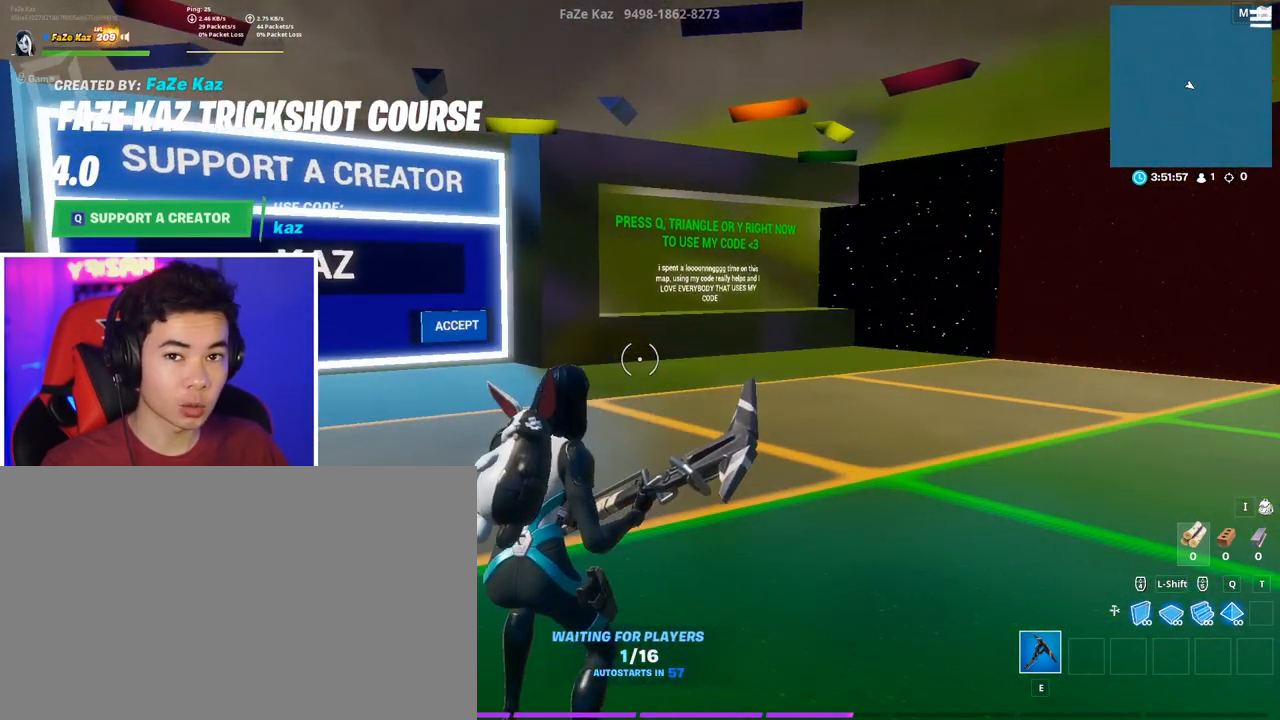
{"keys": ["e", "w"], "mouse": [], "mouse_move": "still", "events": [[117, "w", "down"], [433, "e", "down"]]}
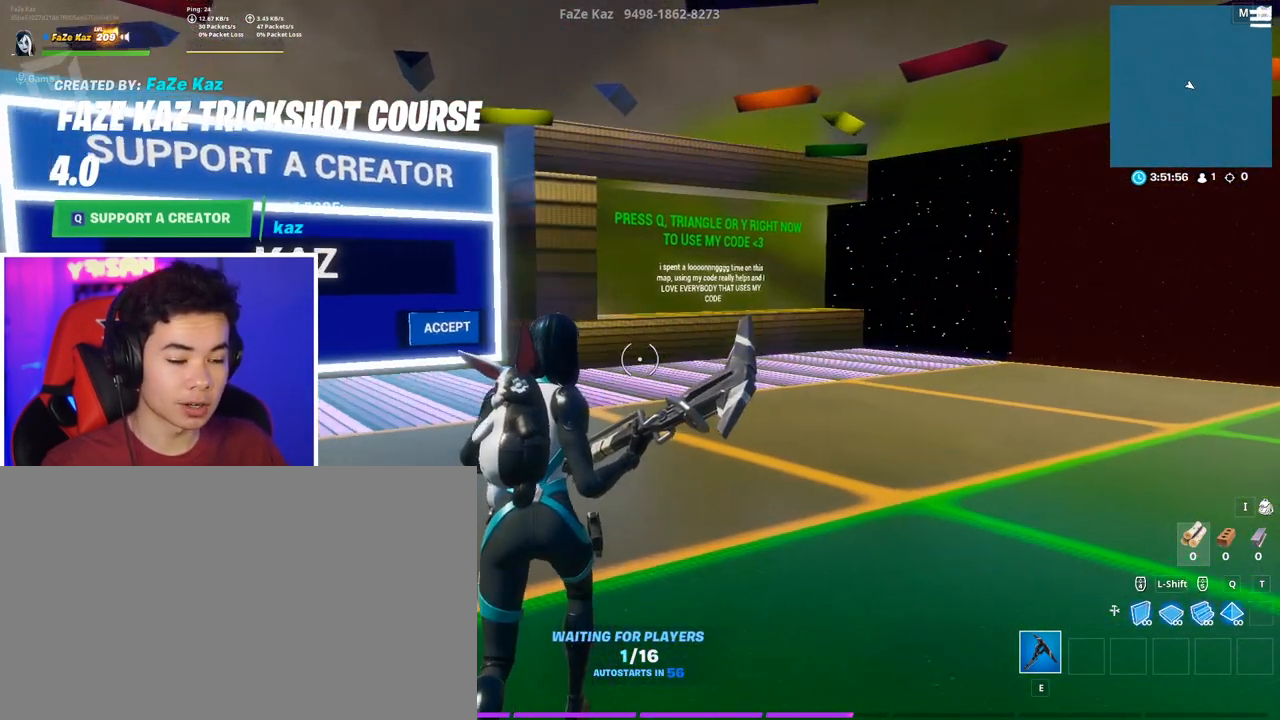
{"keys": [], "mouse": [], "mouse_move": "still", "events": [[33, "e", "up"], [83, "w", "up"]]}
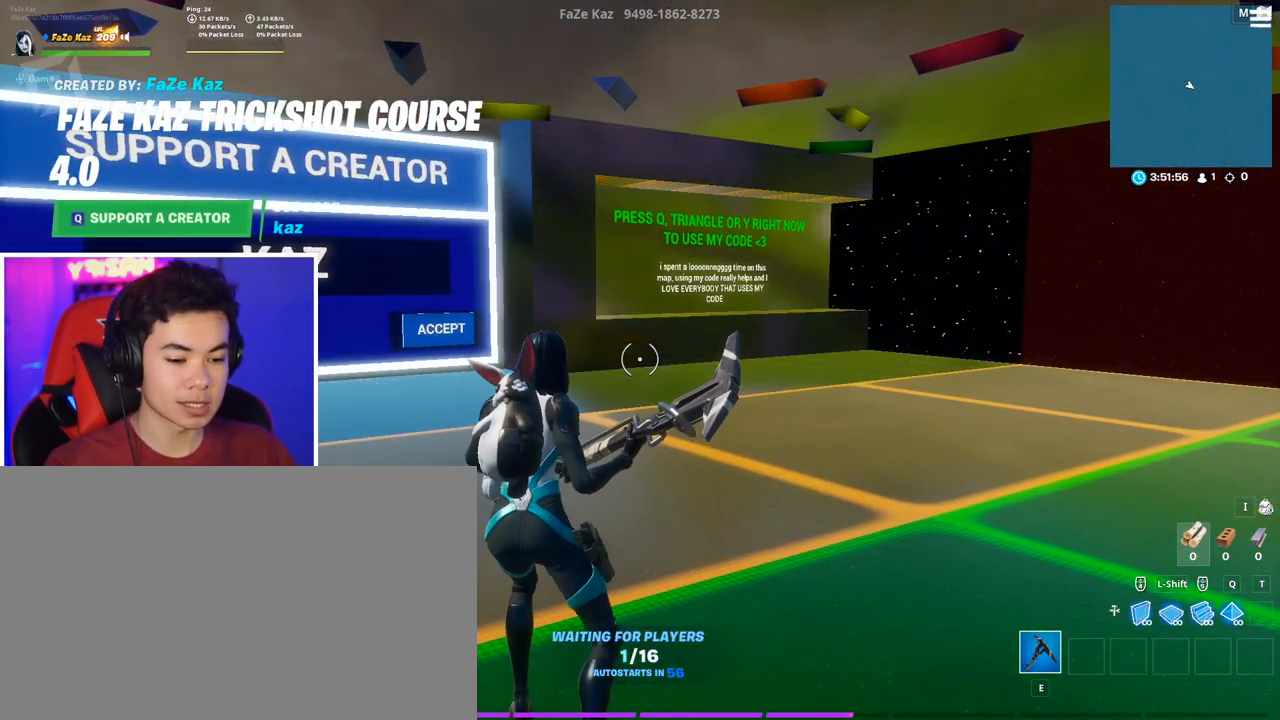
{"keys": [], "mouse": [], "mouse_move": "right", "events": []}
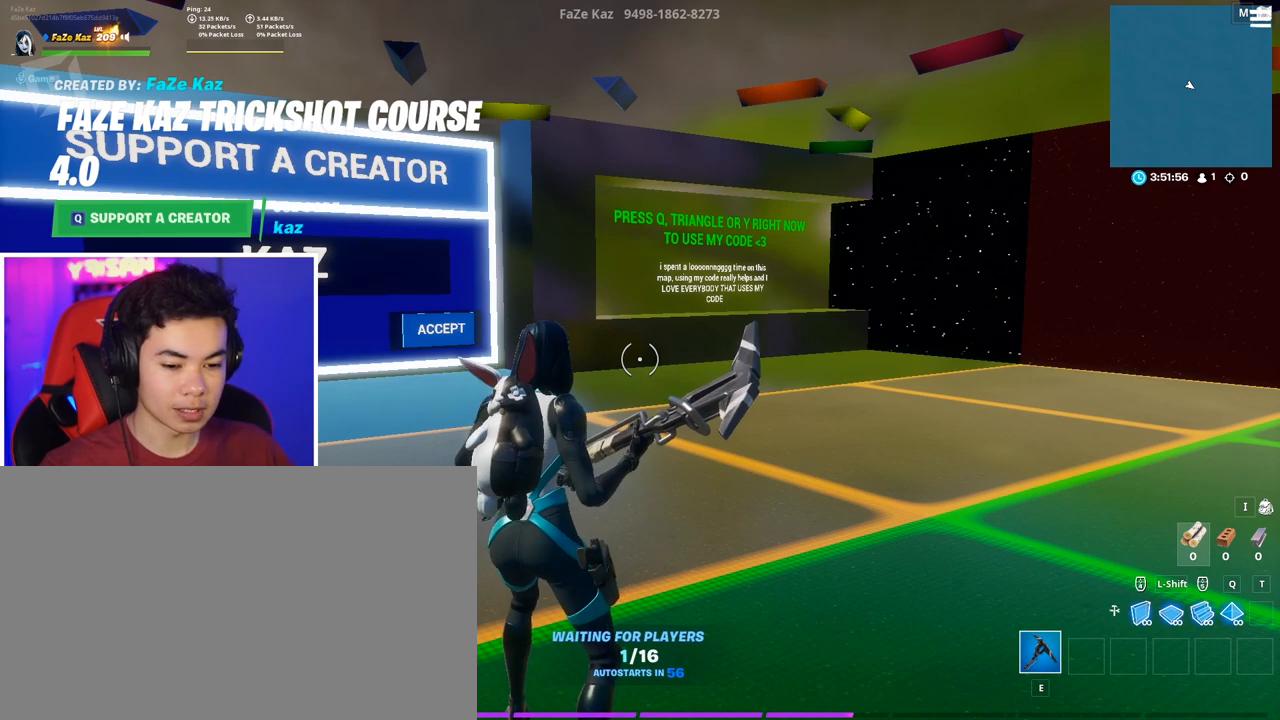
{"keys": [], "mouse": [], "mouse_move": "still", "events": [[17, "w", "down"], [300, "mouse_wheel", "down"], [350, "w", "up"], [433, "mouse_wheel", "up"]]}
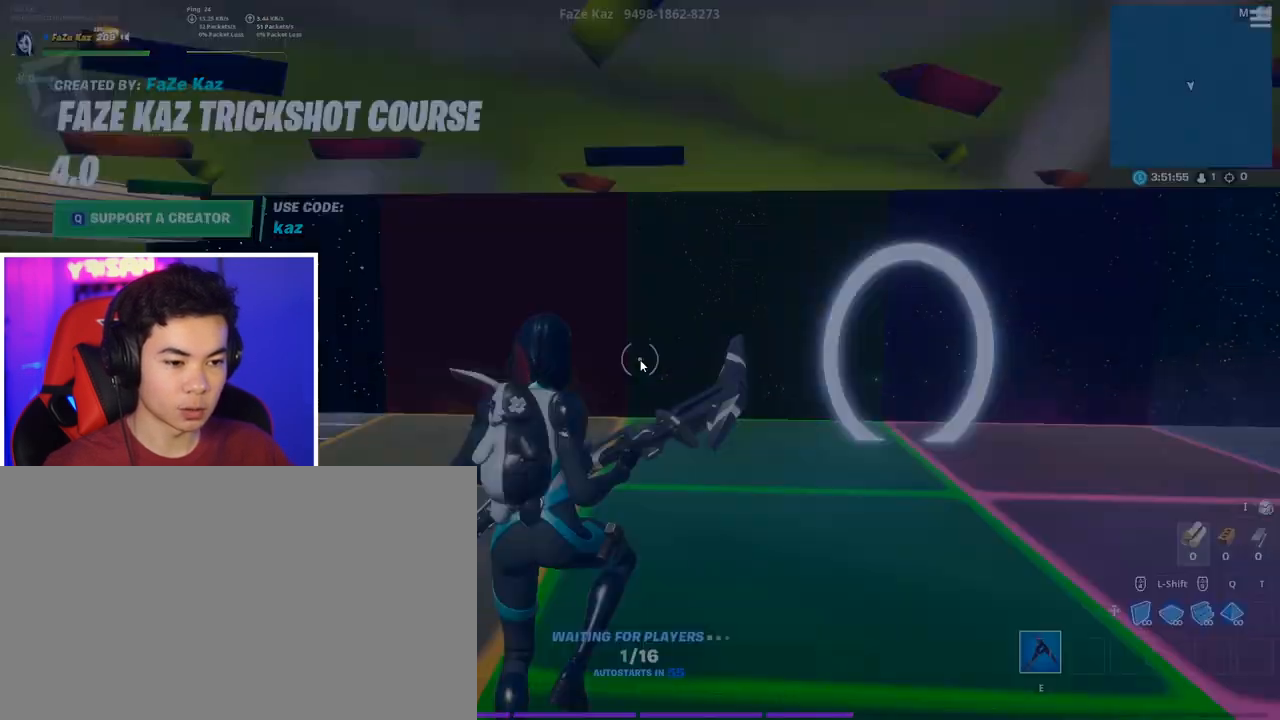
{"keys": [], "mouse": [], "mouse_move": "down-right", "events": []}
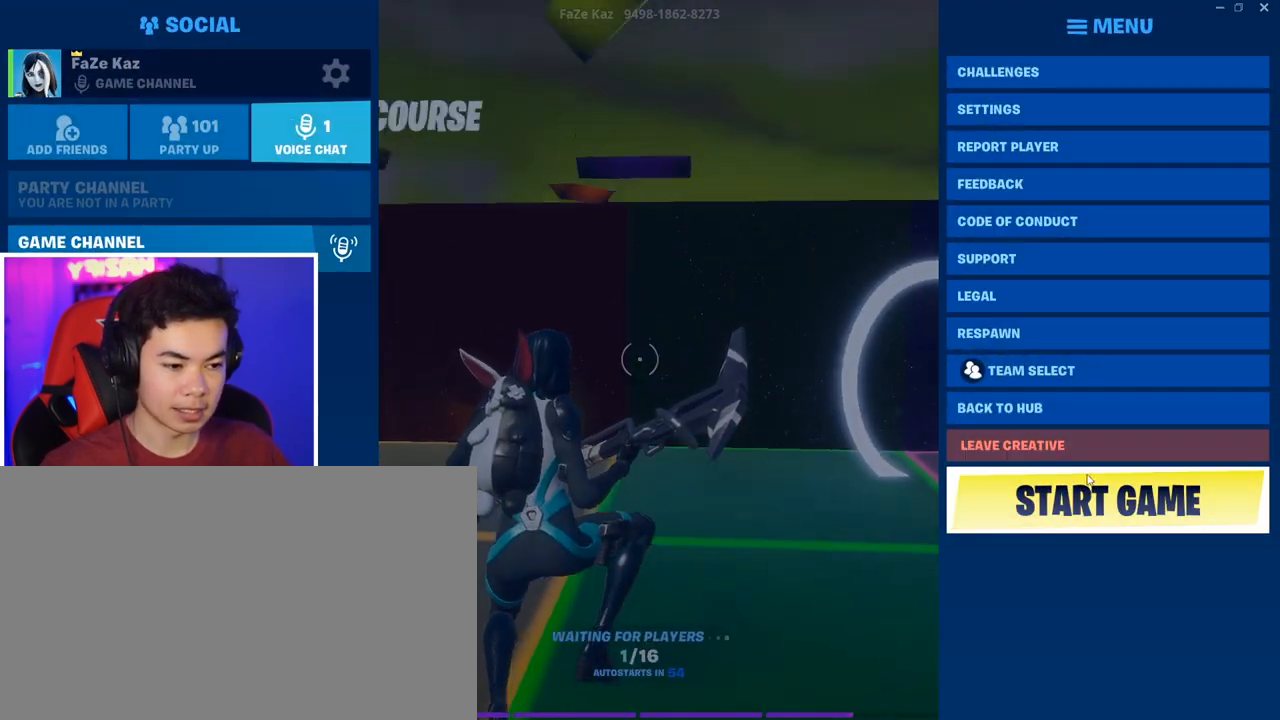
{"keys": [], "mouse": [], "mouse_move": "still", "events": [[150, "mouse_left", "down"], [183, "mouse_left", "up"]]}
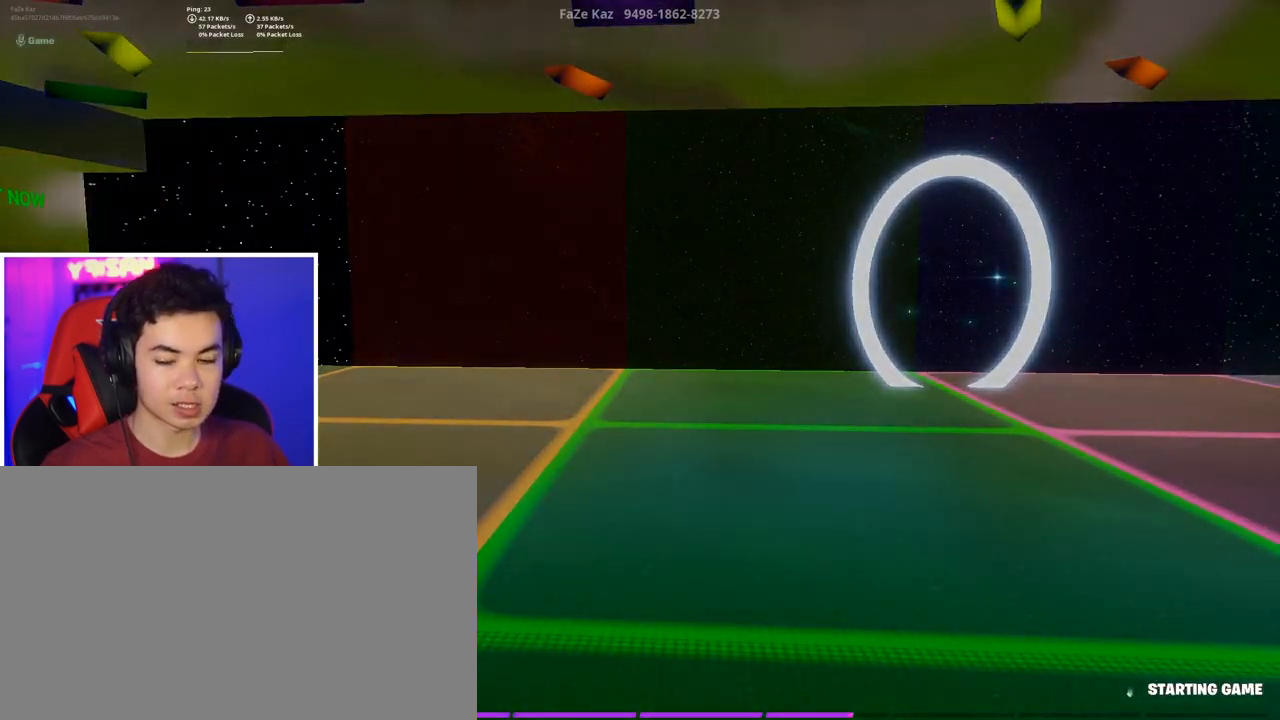
{"keys": [], "mouse": [], "mouse_move": "still", "events": []}
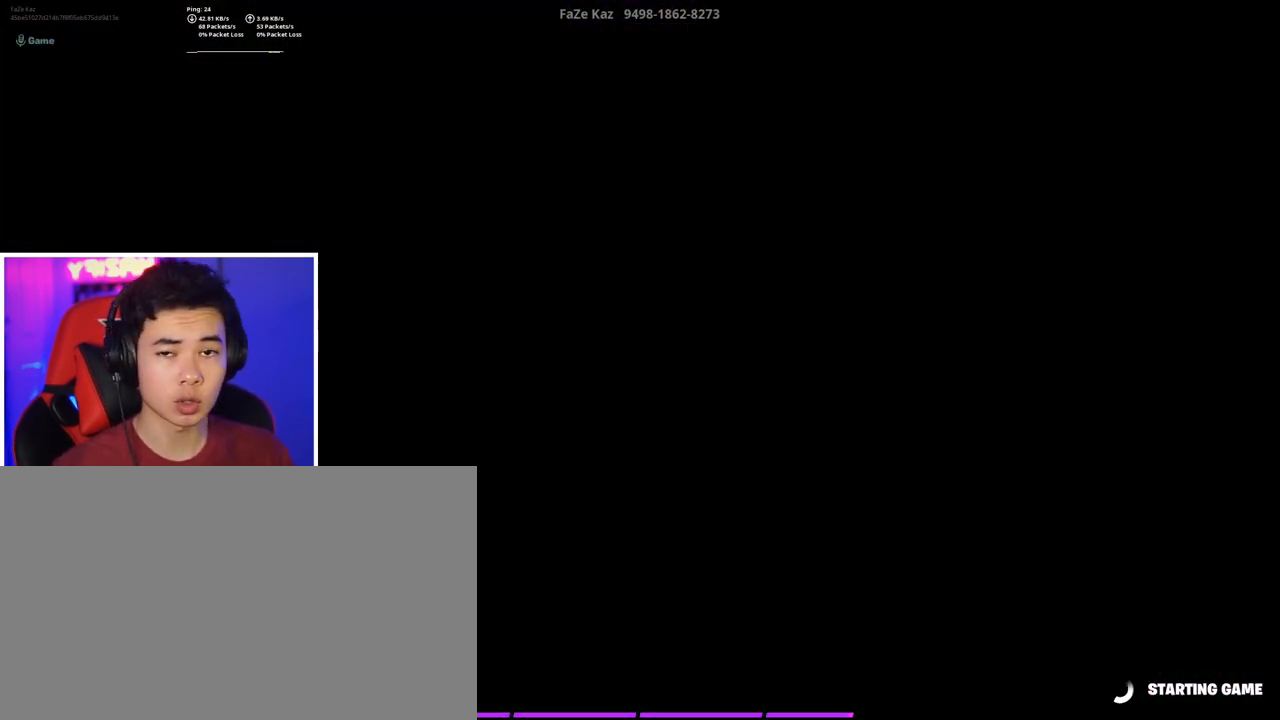
{"keys": [], "mouse": [], "mouse_move": "still", "events": []}
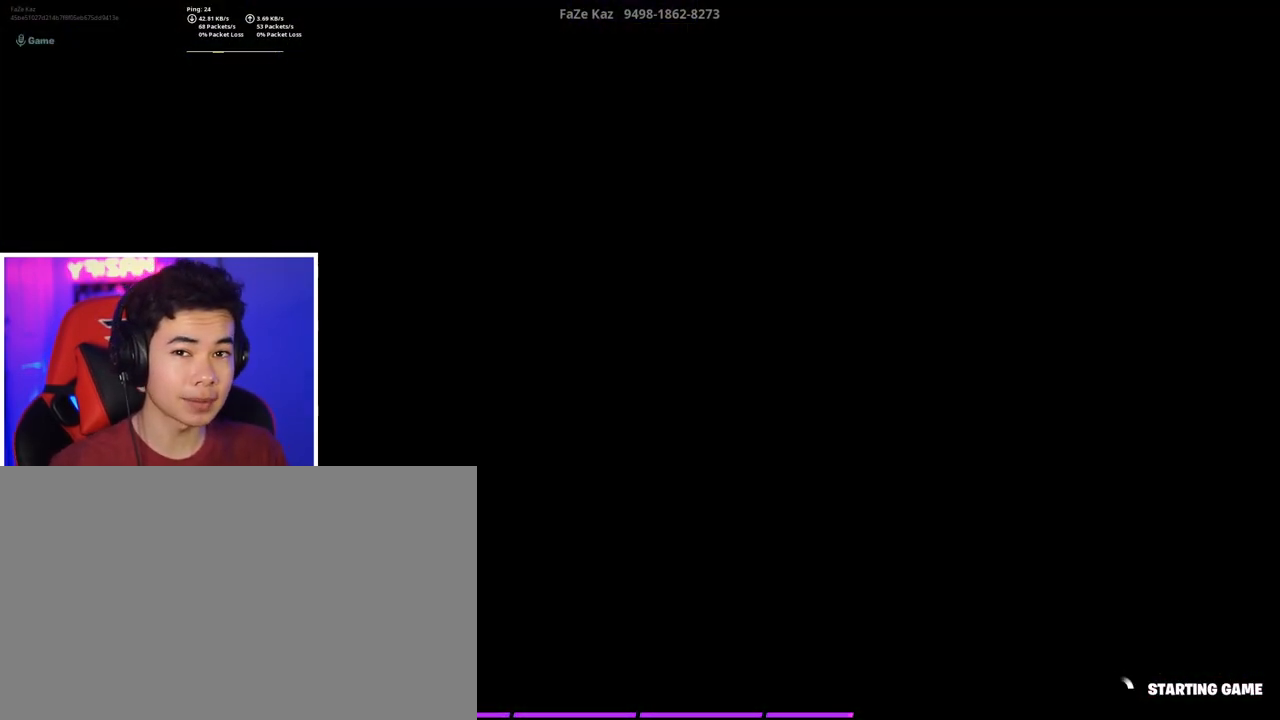
{"keys": [], "mouse": [], "mouse_move": "still", "events": []}
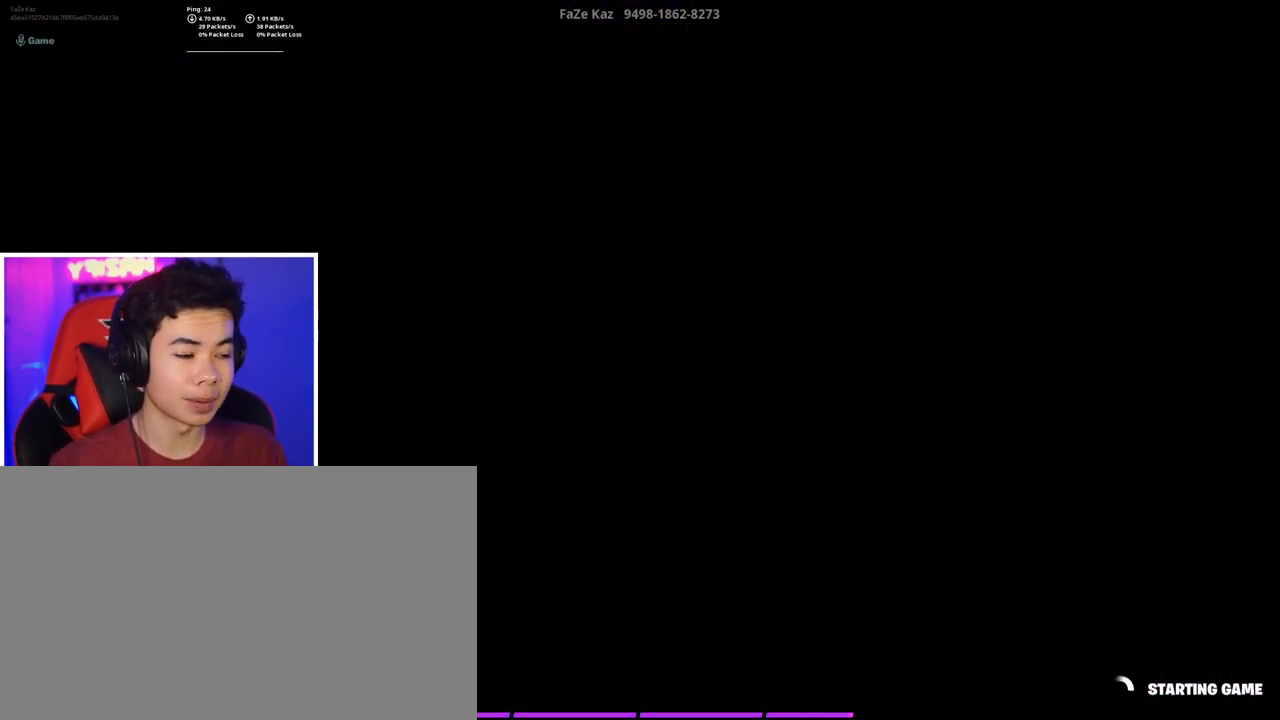
{"keys": [], "mouse": [], "mouse_move": "still", "events": []}
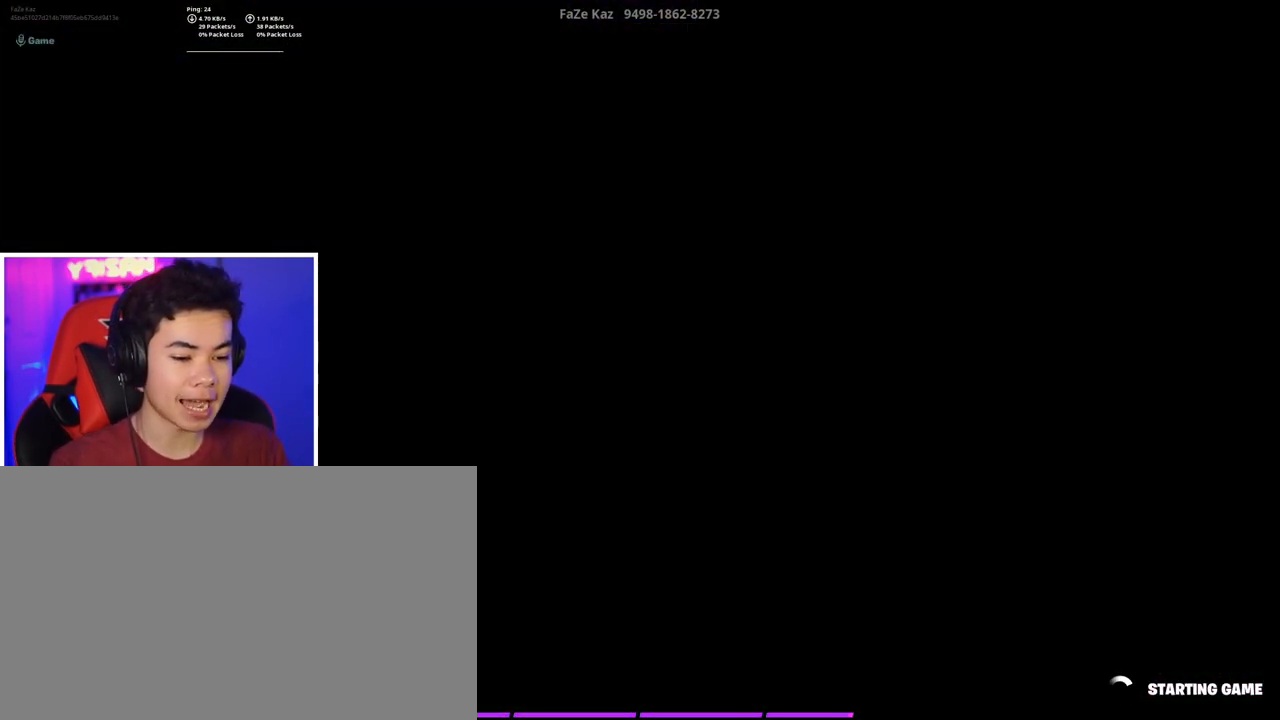
{"keys": [], "mouse": [], "mouse_move": "still", "events": []}